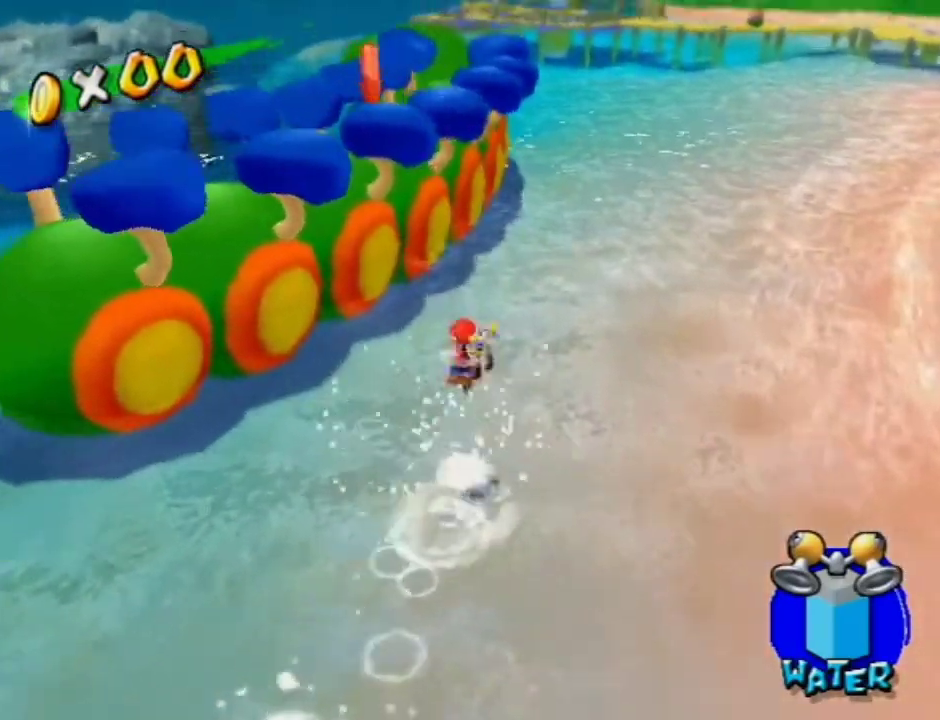
Gameplay with a controller (Nintendo layout); each line is a JSON object with the inputs held at the frame after it (dt_ms = milliseconds from this image to that frame). "events" lists button and stick changes between this image and that frame as [ms after this image, input, new state], when the widget could be followed in between. Not read: L3 R3.
{"dt_ms": 600, "buttons": [], "left_stick": "up", "right_stick": "center", "events": [[533, "A", "up"]]}
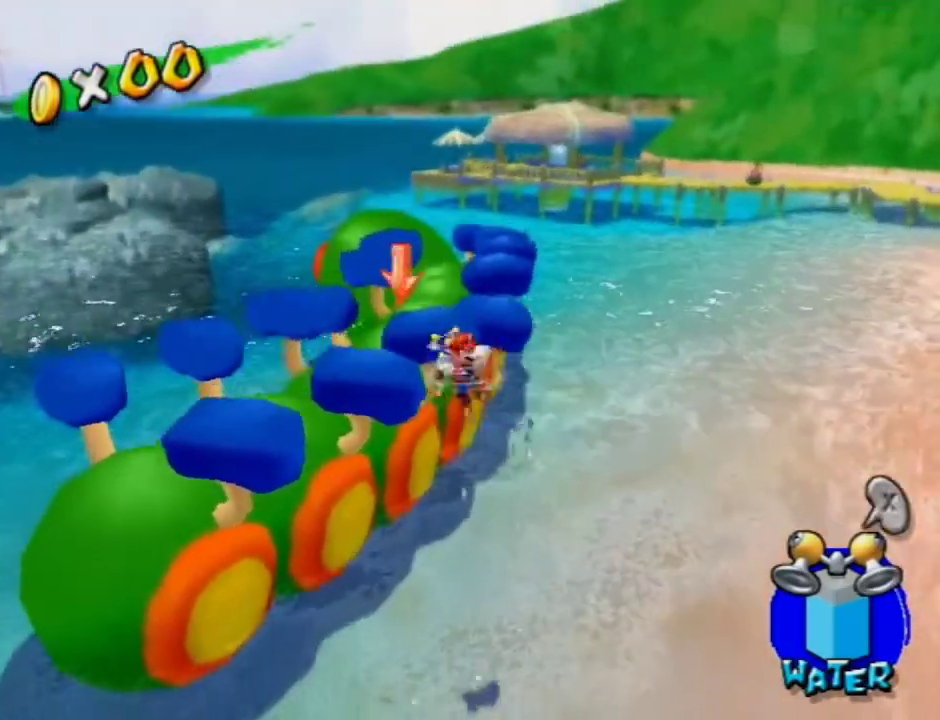
{"dt_ms": 400, "buttons": [], "left_stick": "up", "right_stick": "center", "events": [[233, "right_stick", "right"], [267, "left_stick", "up-left"], [367, "left_stick", "up"], [400, "right_stick", "center"]]}
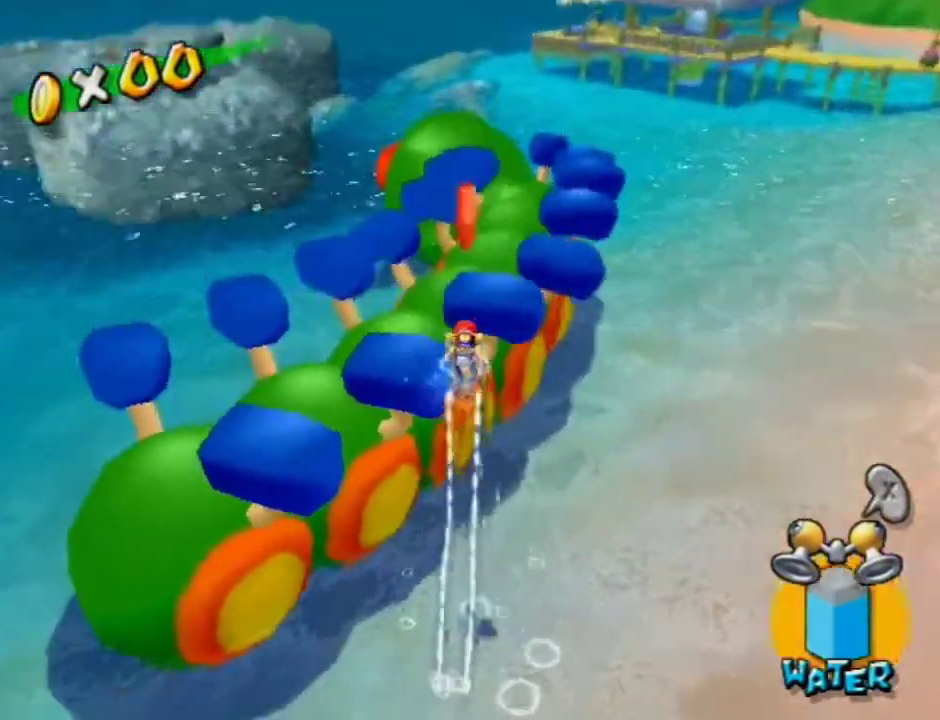
{"dt_ms": 500, "buttons": [], "left_stick": "up-right", "right_stick": "center", "events": [[300, "right_stick", "right"], [467, "left_stick", "up-right"], [467, "right_stick", "center"]]}
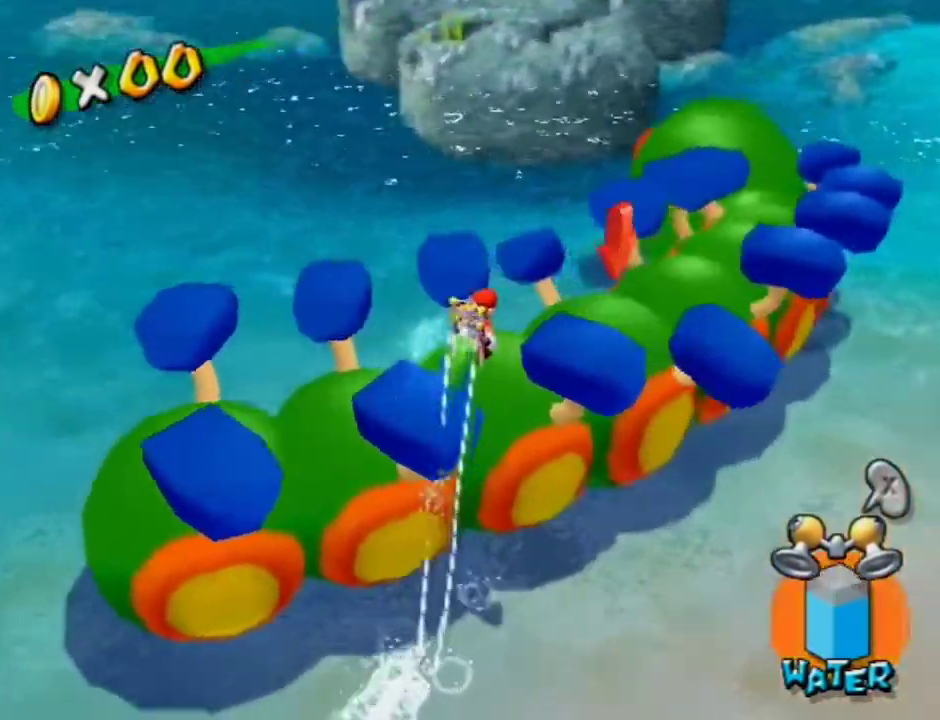
{"dt_ms": 500, "buttons": [], "left_stick": "up-right", "right_stick": "center", "events": [[400, "B", "down"], [500, "B", "up"]]}
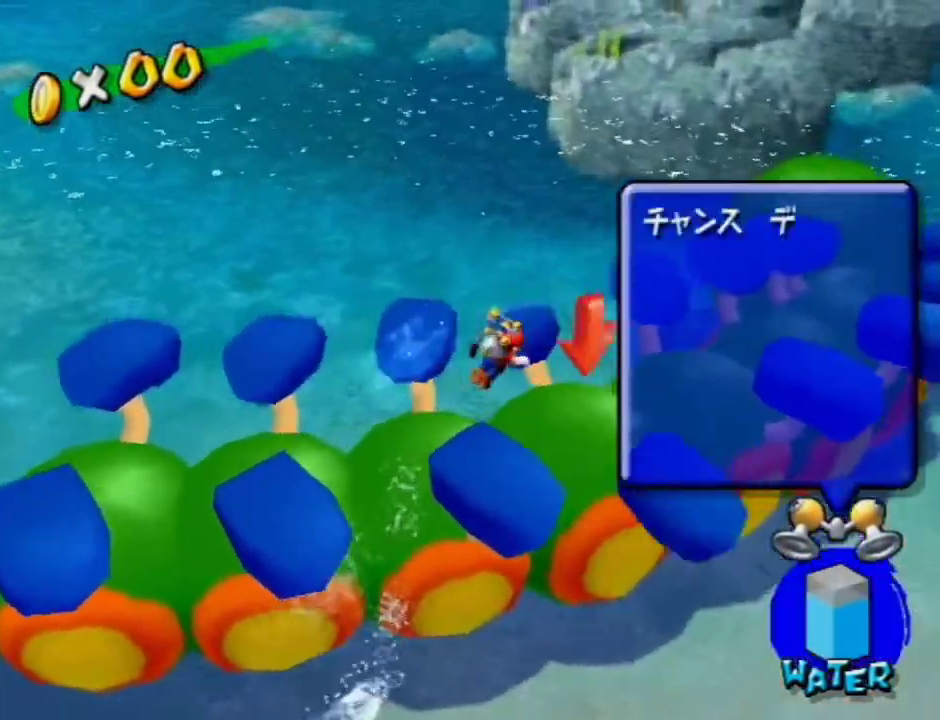
{"dt_ms": 400, "buttons": [], "left_stick": "up-right", "right_stick": "right", "events": [[133, "right_stick", "right"]]}
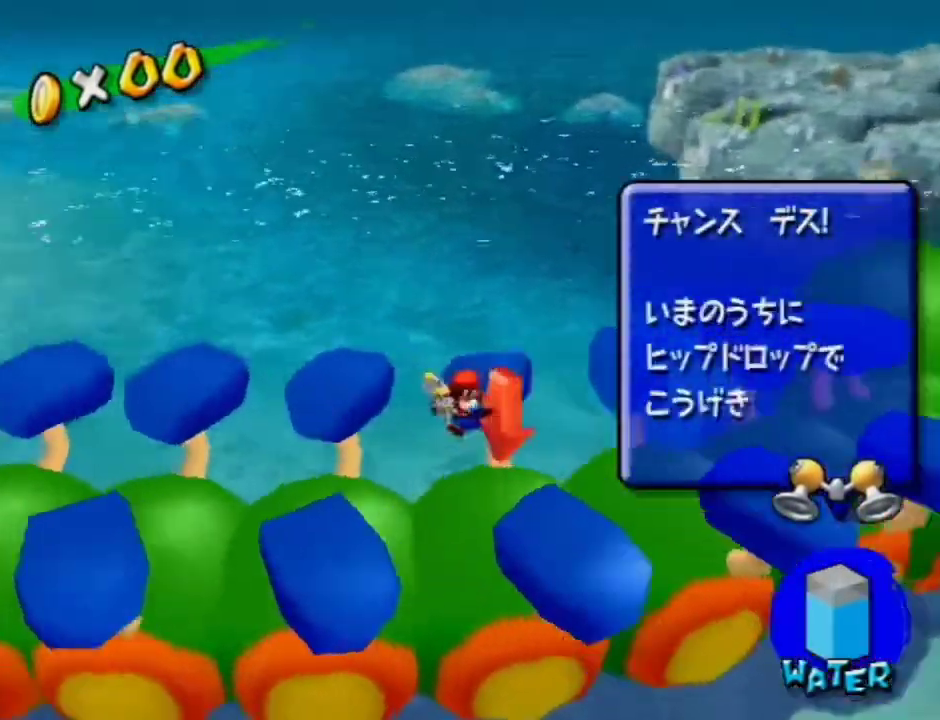
{"dt_ms": 700, "buttons": [], "left_stick": "up", "right_stick": "center", "events": [[67, "left_stick", "center"], [67, "right_stick", "center"], [200, "right_stick", "right"], [433, "right_stick", "center"], [567, "left_stick", "up-right"], [667, "left_stick", "up"]]}
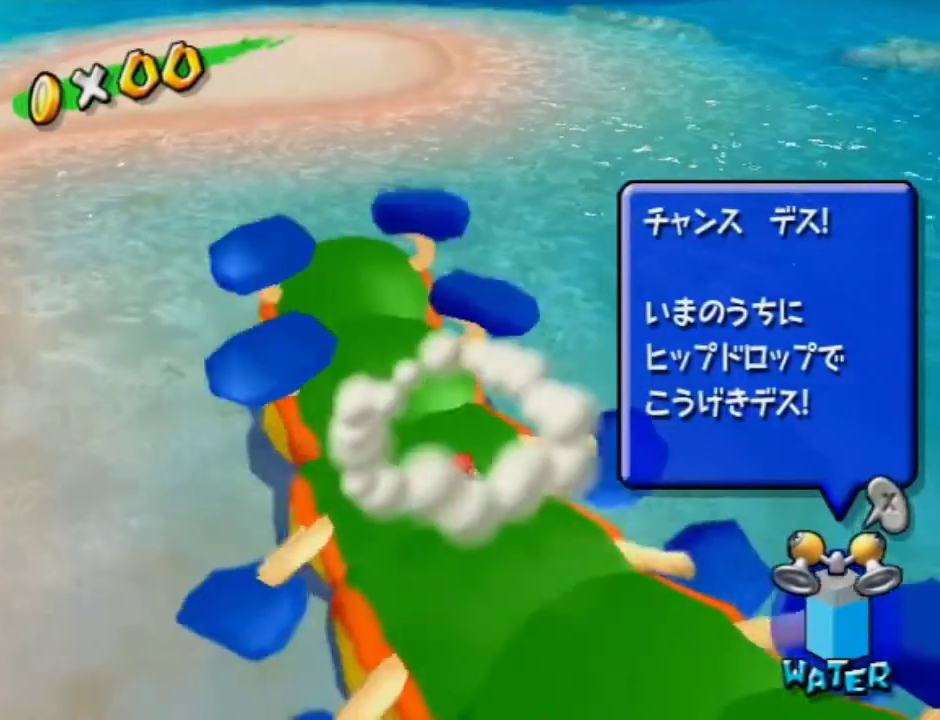
{"dt_ms": 600, "buttons": [], "left_stick": "up", "right_stick": "center", "events": [[33, "left_stick", "up-left"], [133, "A", "down"], [167, "B", "down"], [200, "left_stick", "up"], [433, "A", "up"], [433, "B", "up"]]}
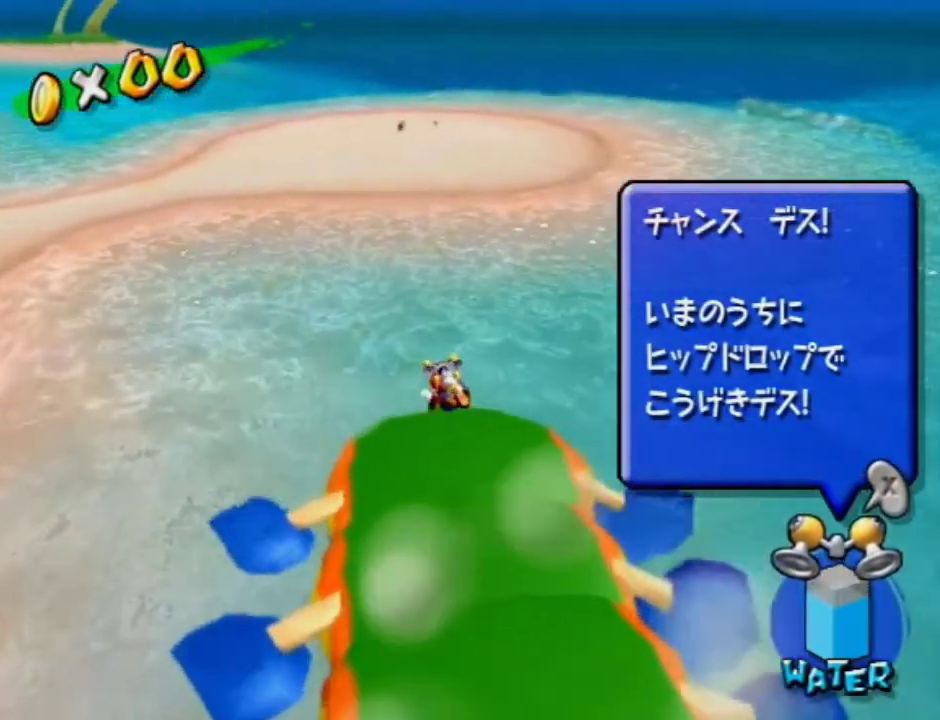
{"dt_ms": 300, "buttons": [], "left_stick": "up-right", "right_stick": "center", "events": [[33, "left_stick", "up-right"]]}
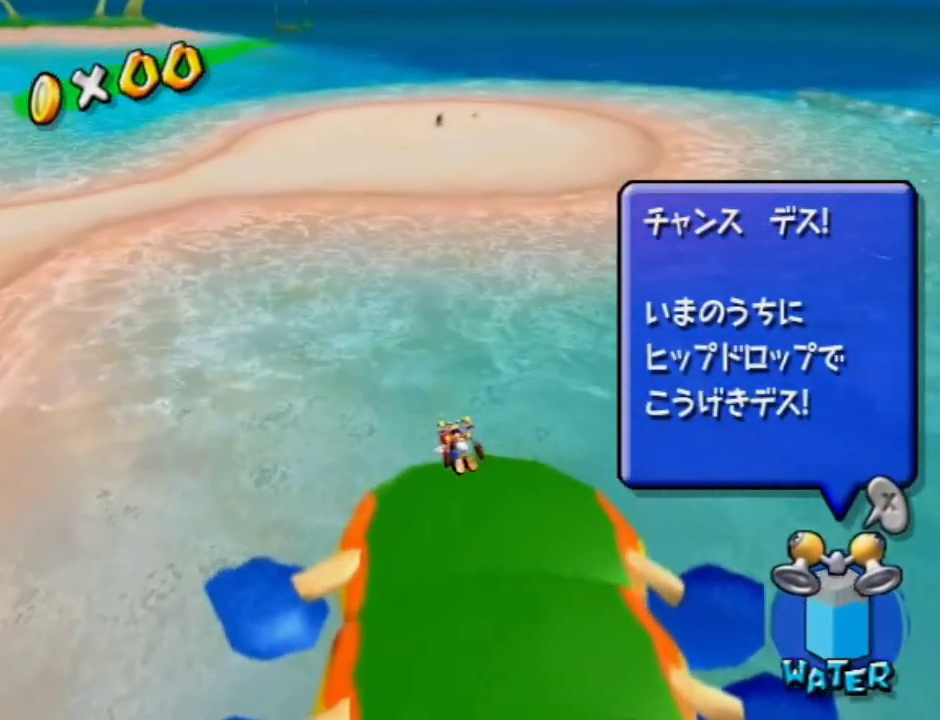
{"dt_ms": 400, "buttons": [], "left_stick": "up", "right_stick": "center", "events": [[100, "left_stick", "up"], [167, "A", "down"], [400, "A", "up"]]}
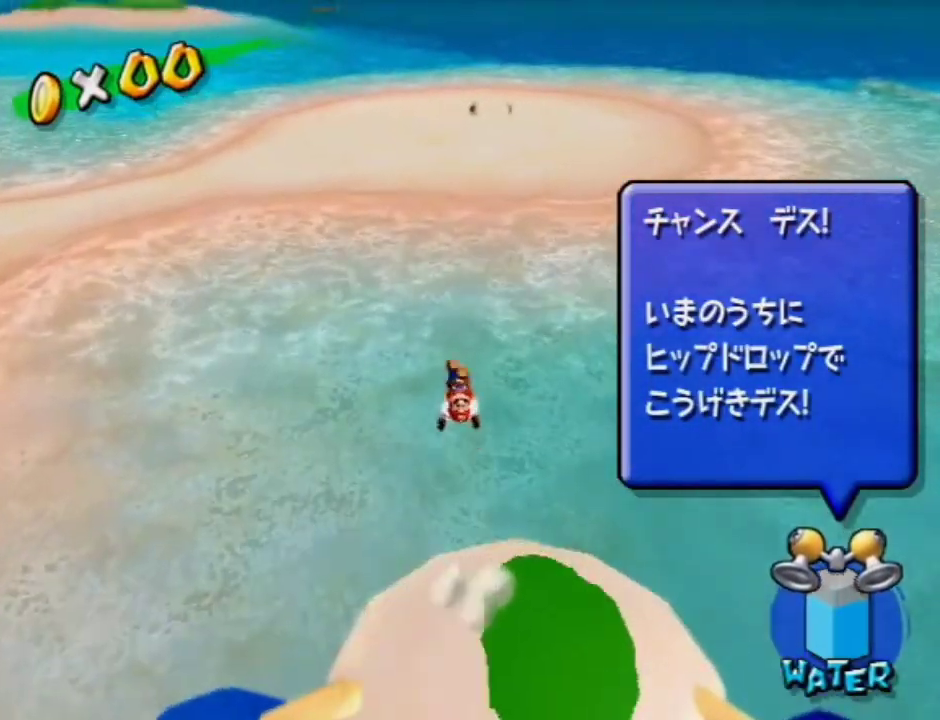
{"dt_ms": 600, "buttons": [], "left_stick": "up", "right_stick": "center", "events": [[167, "right_stick", "left"], [300, "right_stick", "center"]]}
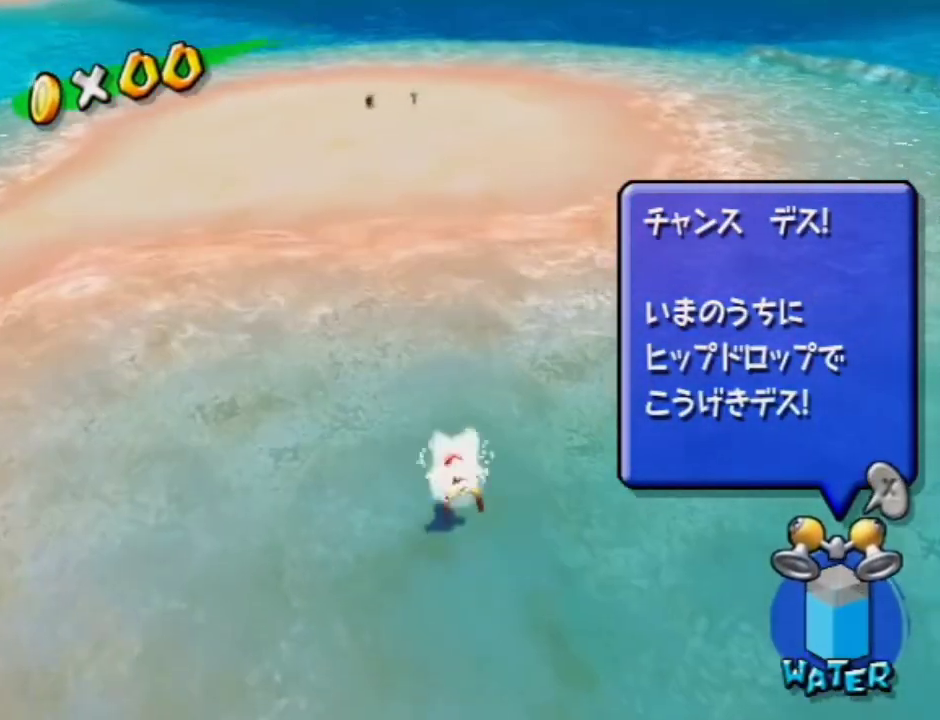
{"dt_ms": 400, "buttons": [], "left_stick": "up-left", "right_stick": "center", "events": [[67, "A", "down"], [67, "B", "down"], [333, "B", "up"], [367, "A", "up"], [400, "left_stick", "up-left"]]}
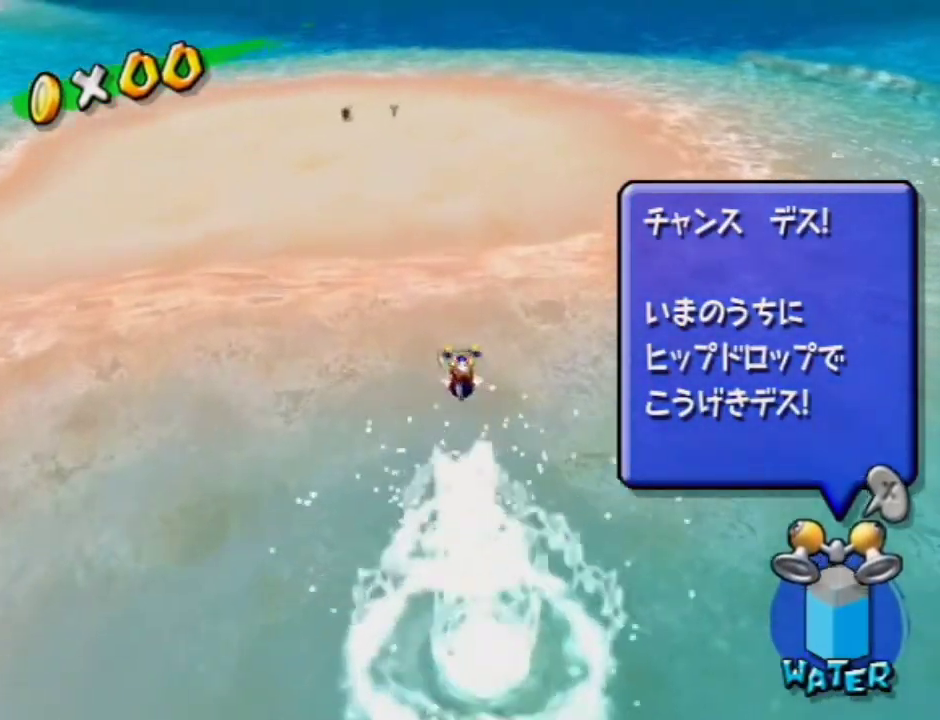
{"dt_ms": 600, "buttons": [], "left_stick": "up-left", "right_stick": "center", "events": []}
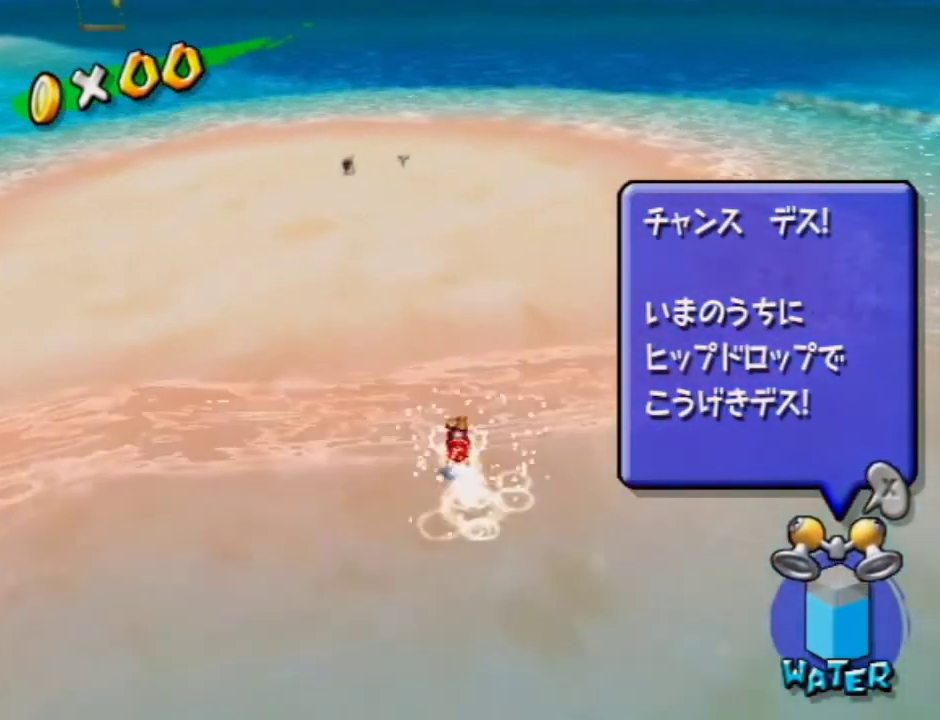
{"dt_ms": 500, "buttons": [], "left_stick": "up-left", "right_stick": "center", "events": []}
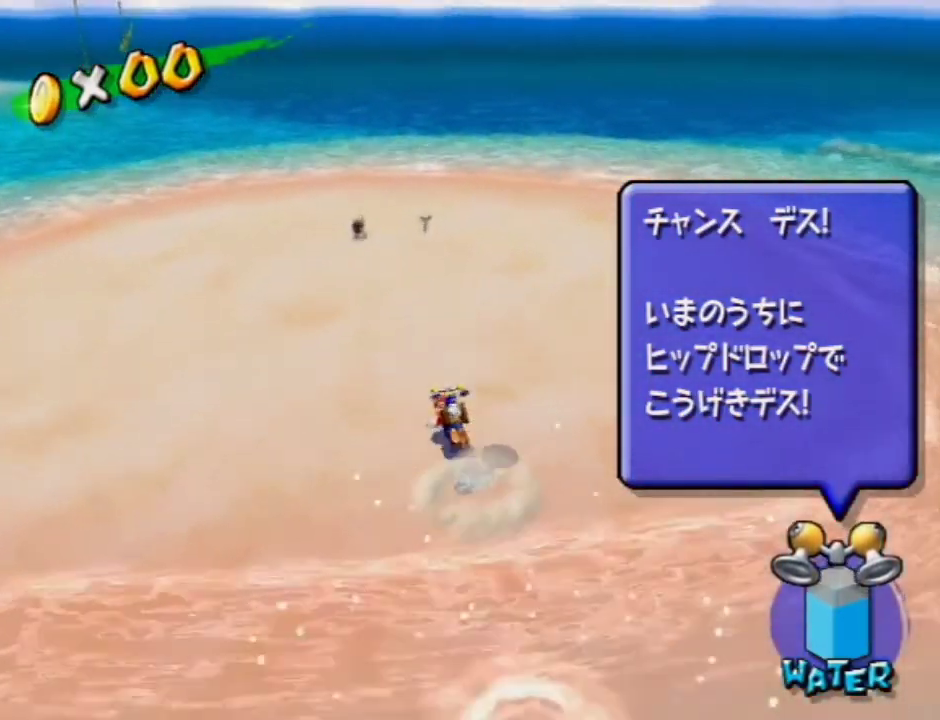
{"dt_ms": 500, "buttons": [], "left_stick": "left", "right_stick": "left", "events": [[367, "left_stick", "left"], [400, "right_stick", "left"]]}
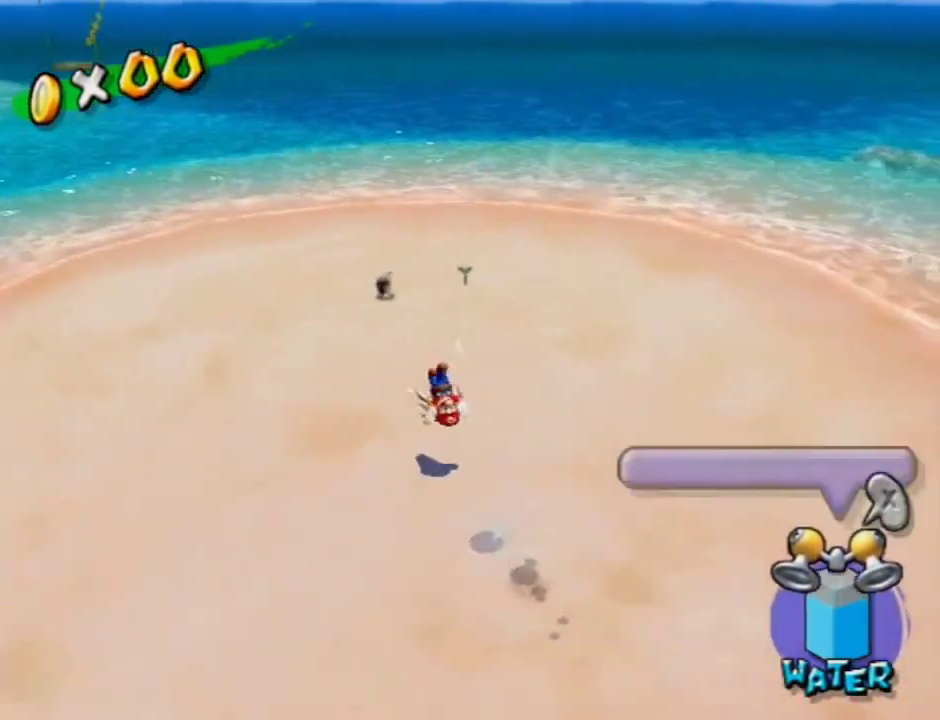
{"dt_ms": 500, "buttons": [], "left_stick": "center", "right_stick": "left", "events": [[167, "left_stick", "up-left"], [433, "left_stick", "up"], [500, "left_stick", "center"]]}
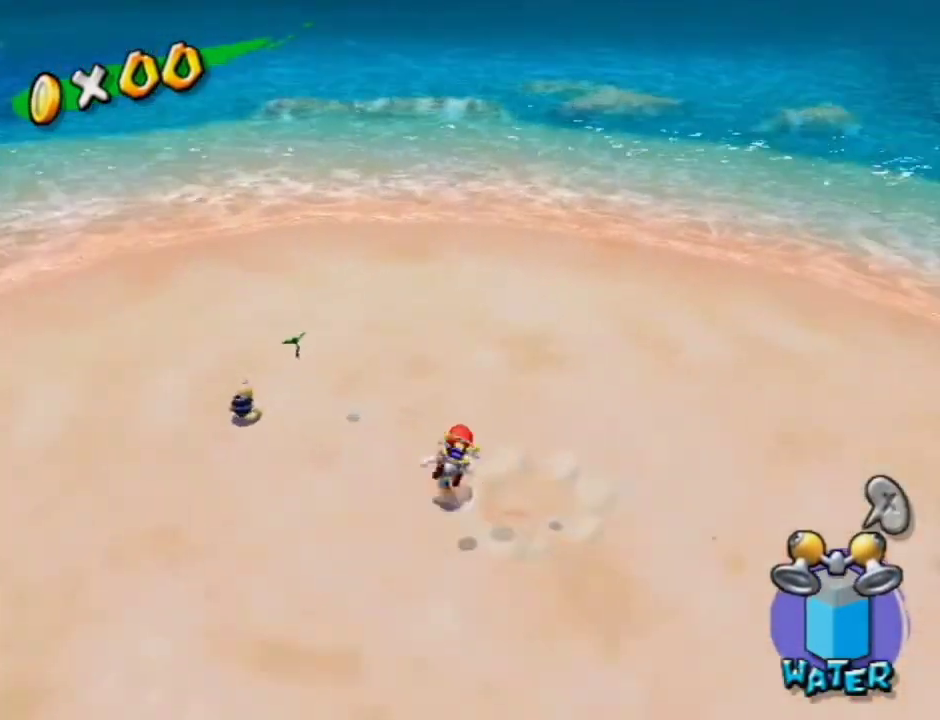
{"dt_ms": 500, "buttons": [], "left_stick": "center", "right_stick": "left", "events": [[367, "left_stick", "up-left"], [500, "left_stick", "center"]]}
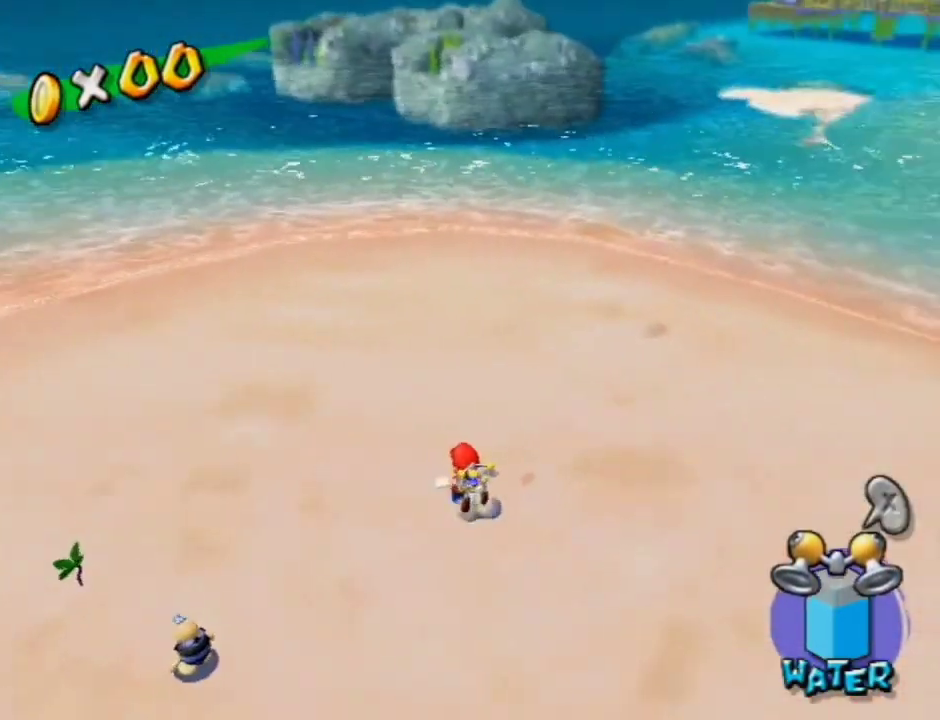
{"dt_ms": 500, "buttons": [], "left_stick": "up", "right_stick": "center", "events": [[100, "right_stick", "center"], [367, "left_stick", "up"], [367, "right_stick", "left"], [433, "right_stick", "center"]]}
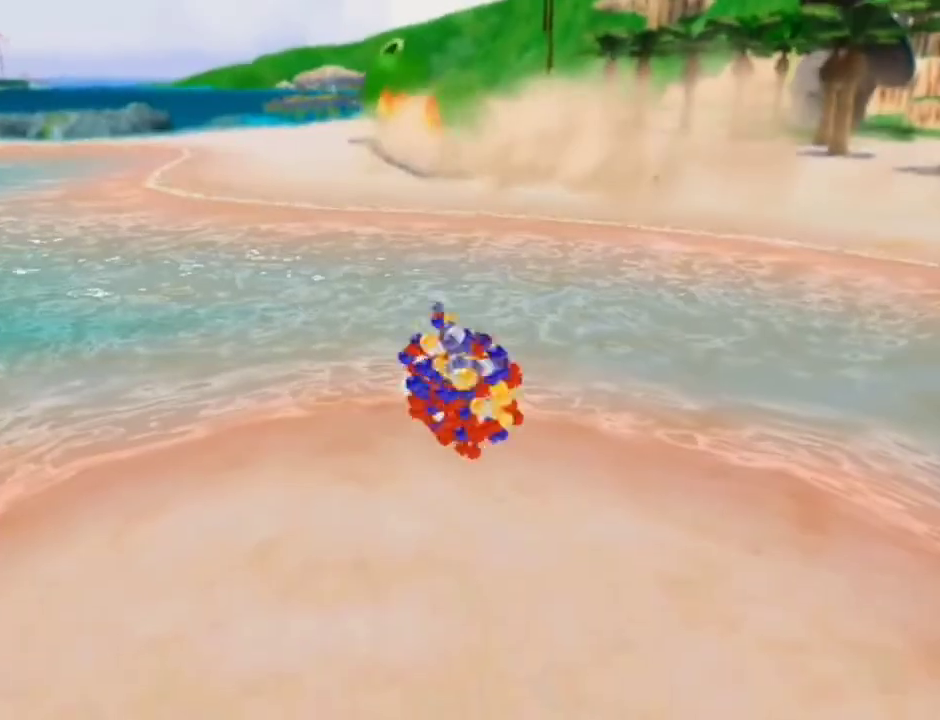
{"dt_ms": 500, "buttons": [], "left_stick": "up", "right_stick": "center", "events": []}
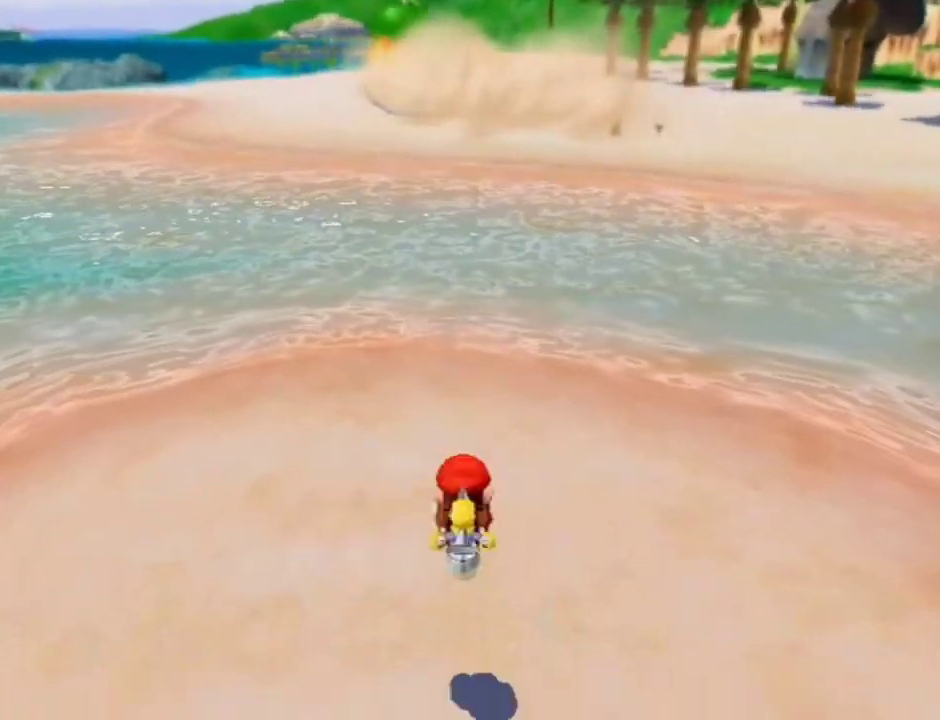
{"dt_ms": 300, "buttons": [], "left_stick": "up", "right_stick": "left", "events": [[167, "right_stick", "left"]]}
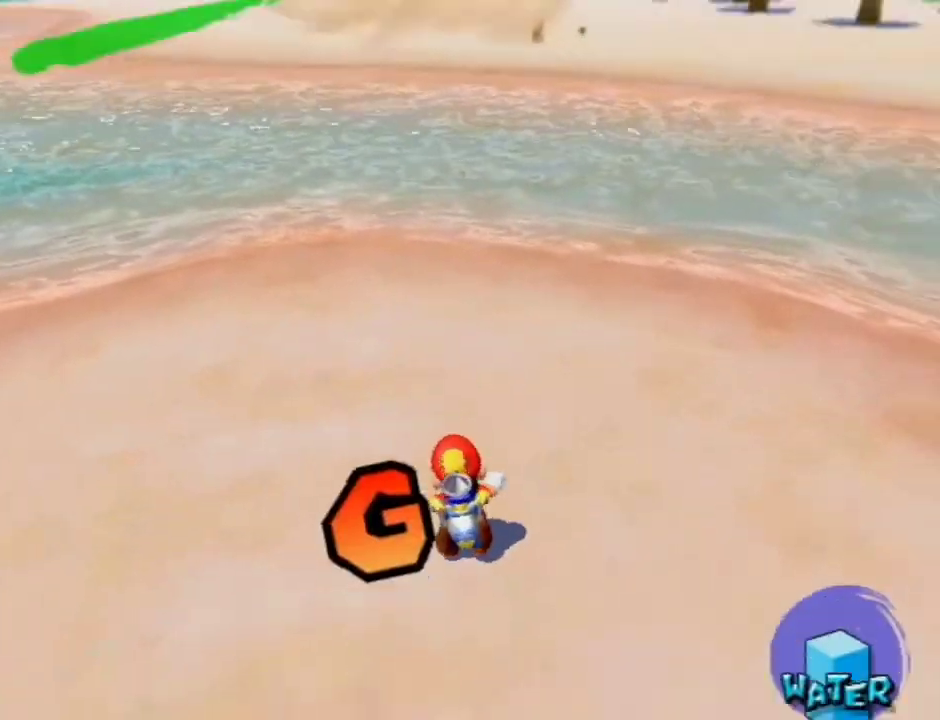
{"dt_ms": 700, "buttons": [], "left_stick": "up-left", "right_stick": "center", "events": [[33, "right_stick", "center"], [367, "A", "down"], [367, "B", "down"], [567, "B", "up"], [600, "A", "up"], [633, "left_stick", "up-left"]]}
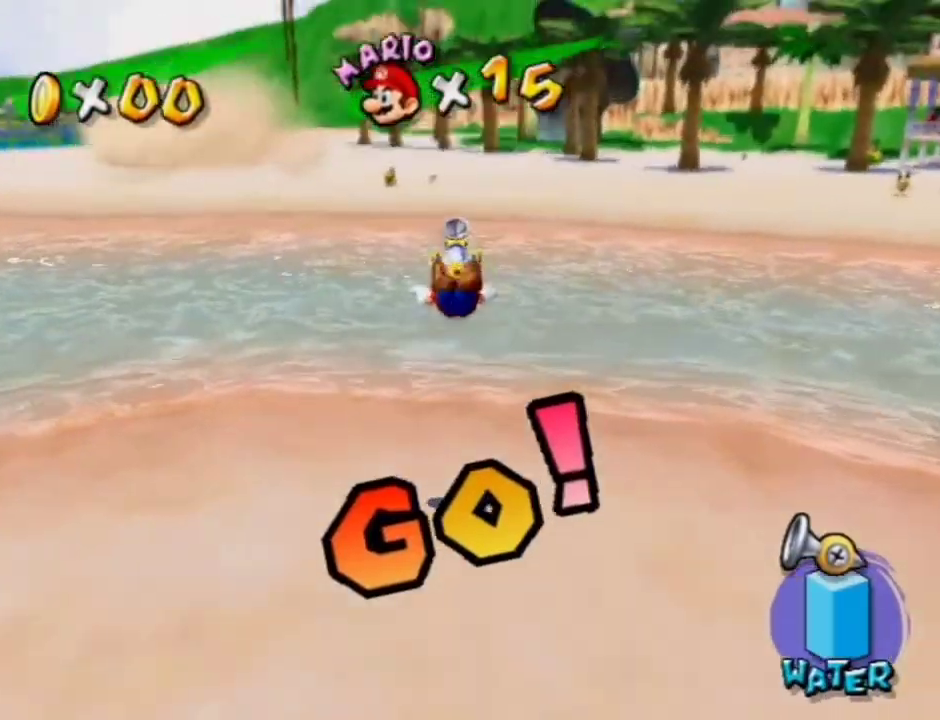
{"dt_ms": 400, "buttons": [], "left_stick": "up", "right_stick": "center", "events": [[333, "left_stick", "up"]]}
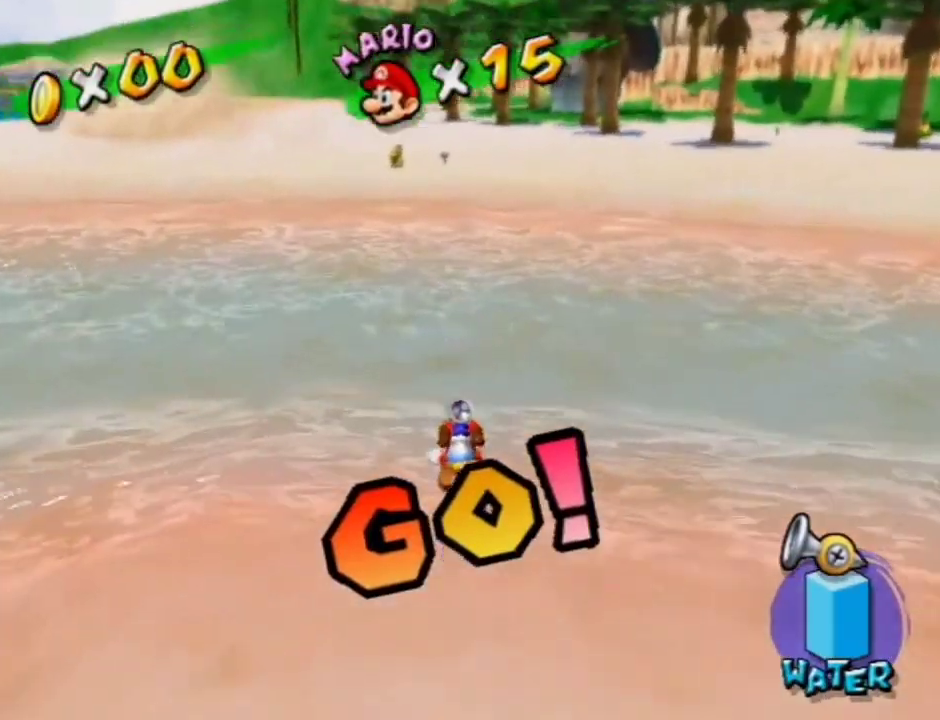
{"dt_ms": 600, "buttons": [], "left_stick": "up", "right_stick": "center", "events": [[133, "A", "down"], [233, "left_stick", "up-left"], [500, "A", "up"], [567, "left_stick", "up"]]}
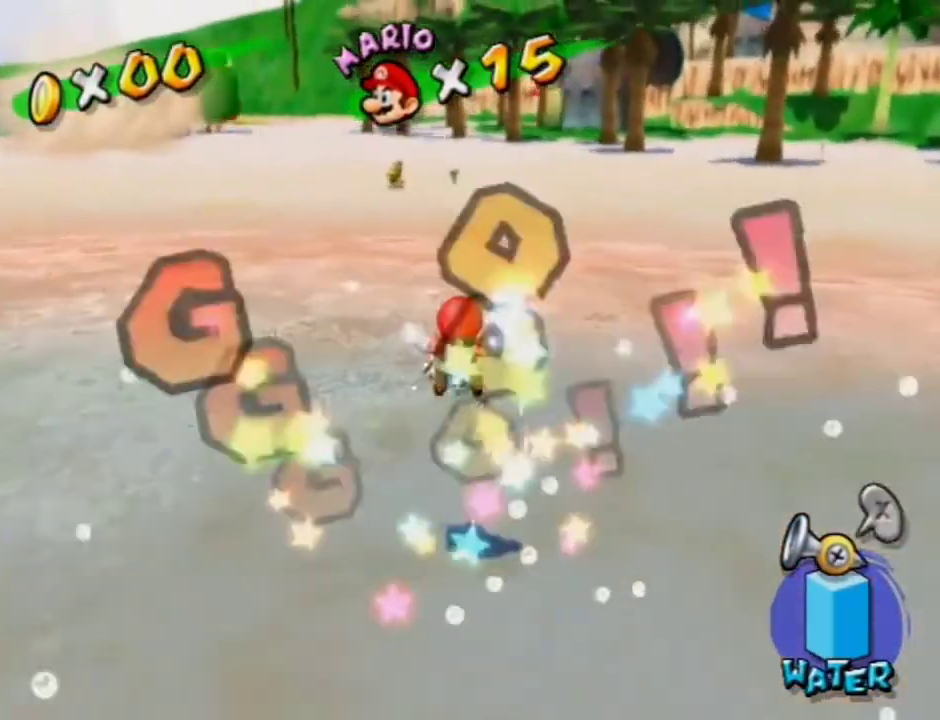
{"dt_ms": 500, "buttons": ["A", "B"], "left_stick": "up", "right_stick": "center", "events": [[300, "A", "down"], [333, "B", "down"]]}
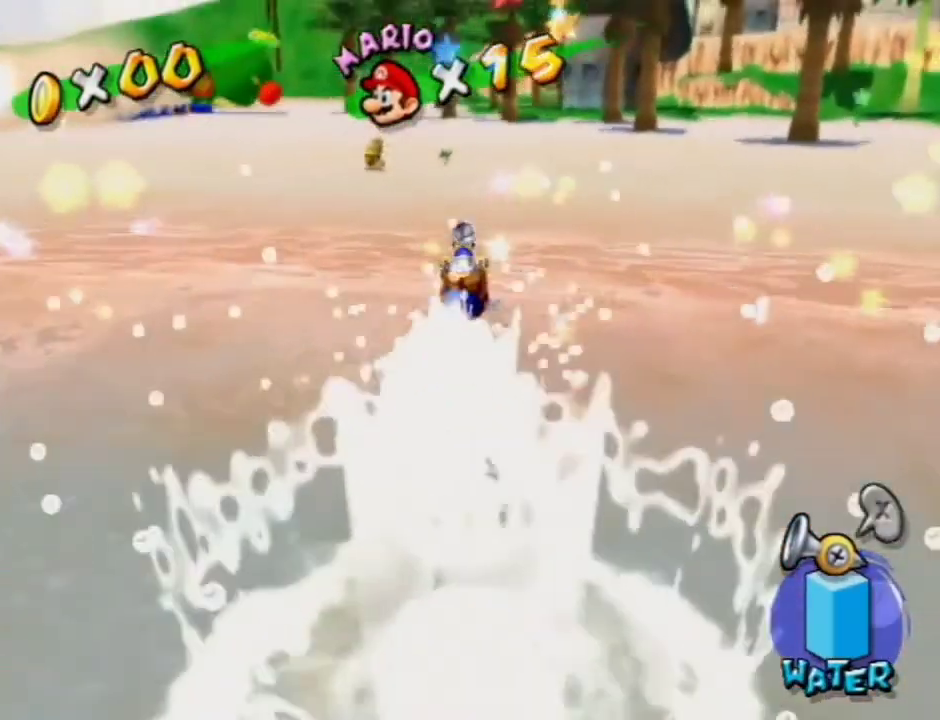
{"dt_ms": 300, "buttons": [], "left_stick": "up-left", "right_stick": "center", "events": [[67, "left_stick", "up-left"], [100, "A", "up"], [100, "B", "up"]]}
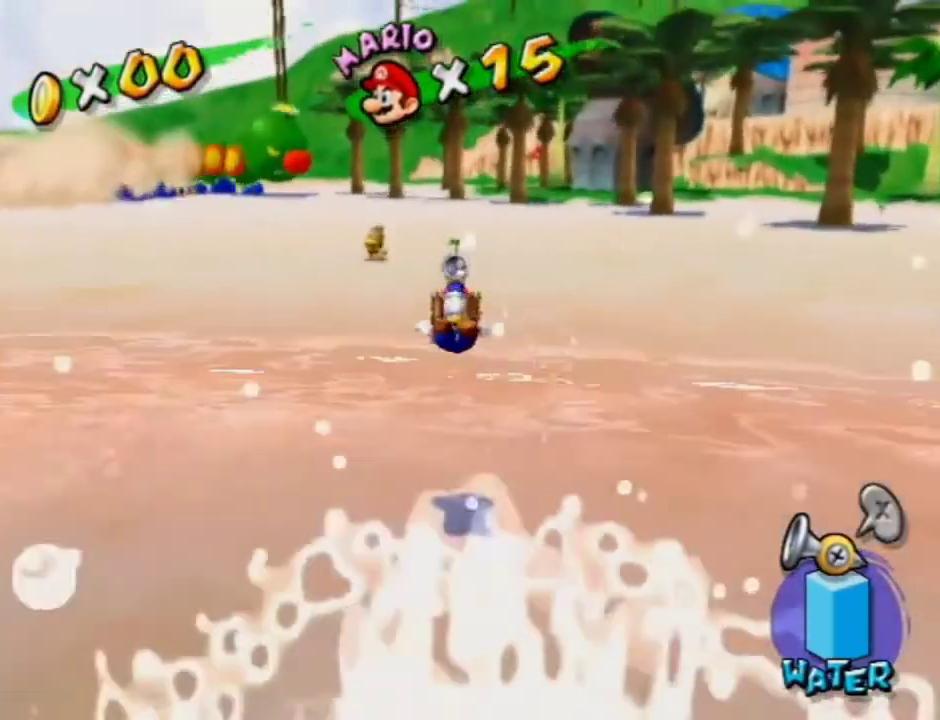
{"dt_ms": 700, "buttons": [], "left_stick": "up", "right_stick": "center", "events": [[33, "left_stick", "up"], [333, "A", "down"], [400, "A", "up"], [400, "left_stick", "up-left"], [600, "left_stick", "up"]]}
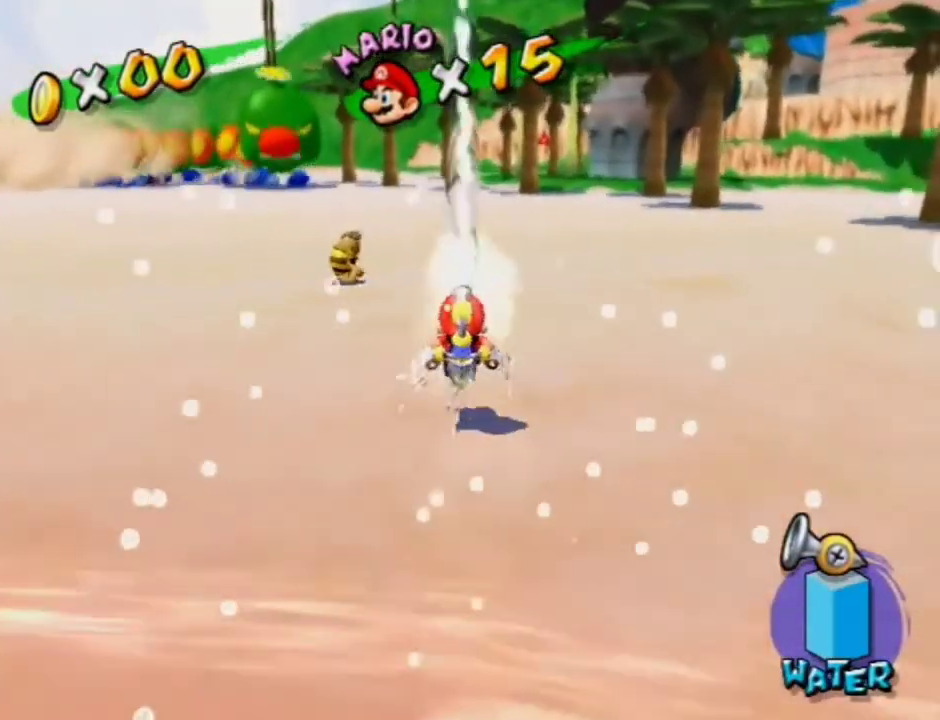
{"dt_ms": 500, "buttons": [], "left_stick": "up", "right_stick": "center", "events": [[167, "right_stick", "down"], [233, "right_stick", "center"]]}
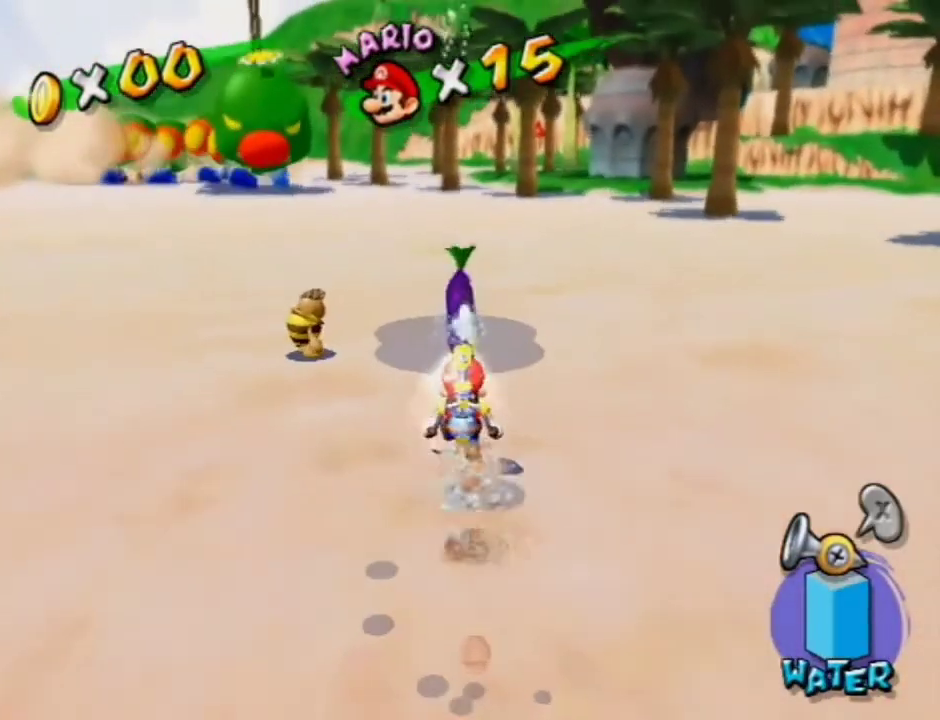
{"dt_ms": 400, "buttons": [], "left_stick": "up", "right_stick": "left", "events": [[333, "right_stick", "left"]]}
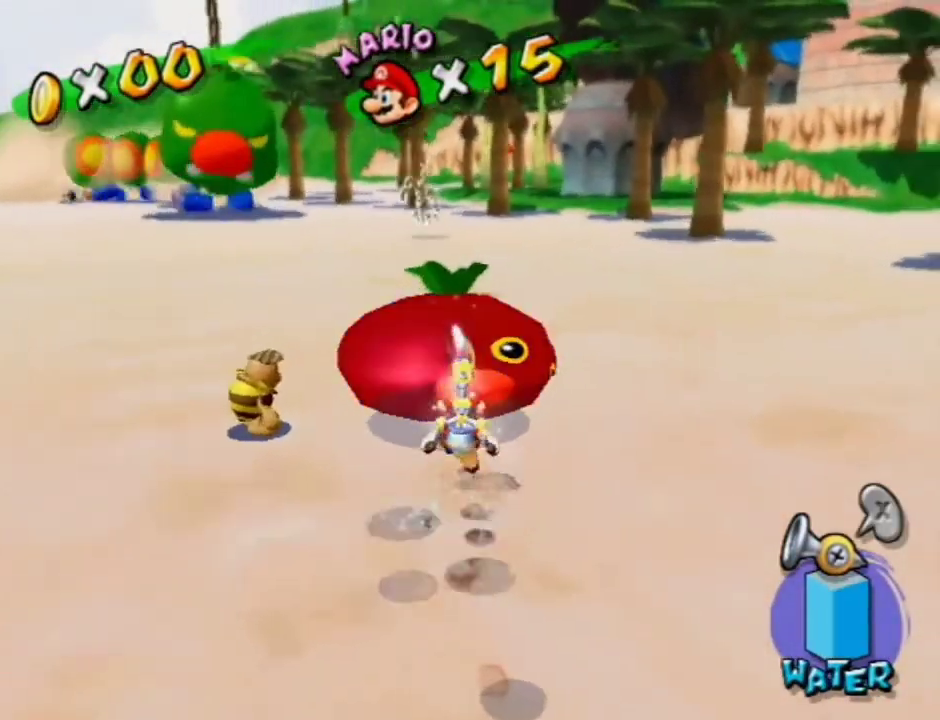
{"dt_ms": 500, "buttons": ["B"], "left_stick": "right", "right_stick": "center", "events": [[67, "left_stick", "up-right"], [133, "right_stick", "center"], [167, "left_stick", "right"], [300, "X", "down"], [367, "X", "up"], [433, "B", "down"]]}
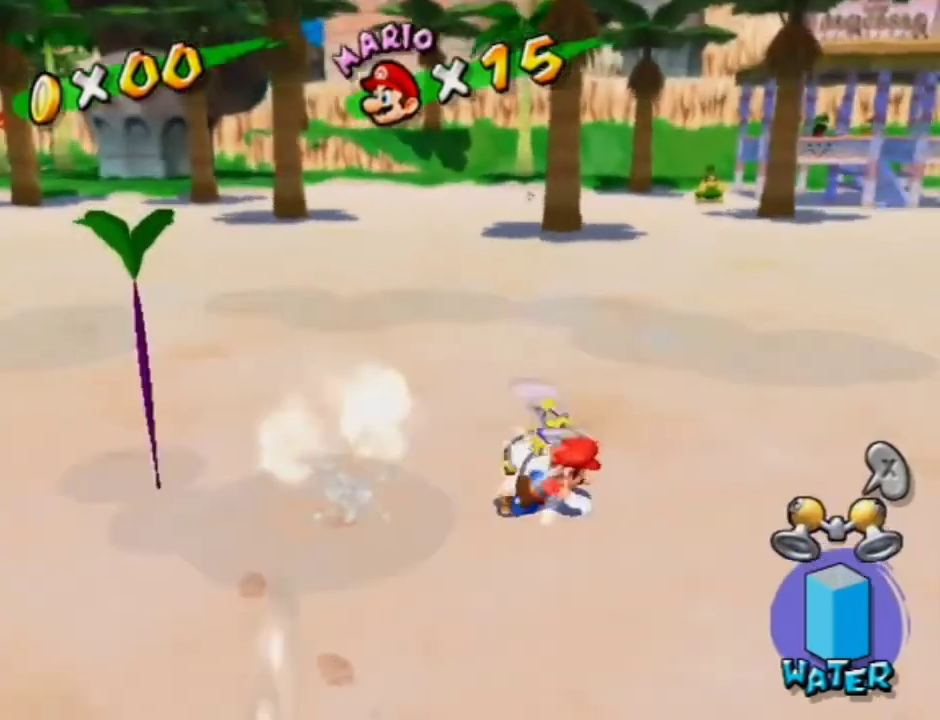
{"dt_ms": 600, "buttons": [], "left_stick": "up-right", "right_stick": "center", "events": [[67, "B", "up"], [100, "left_stick", "up-right"]]}
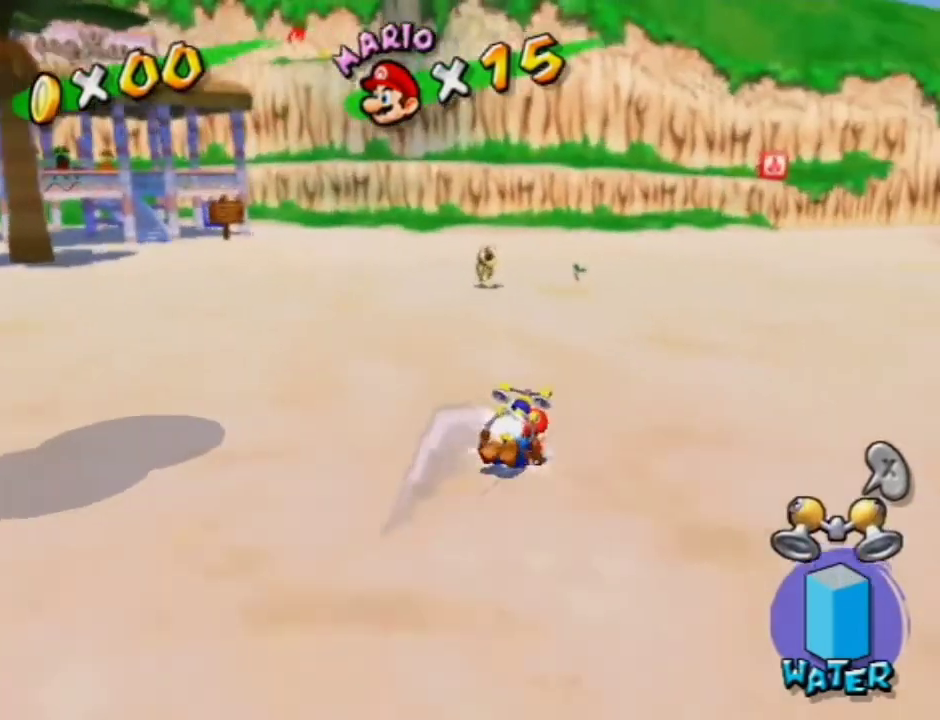
{"dt_ms": 500, "buttons": [], "left_stick": "up-right", "right_stick": "left", "events": [[200, "X", "down"], [300, "X", "up"], [500, "right_stick", "left"]]}
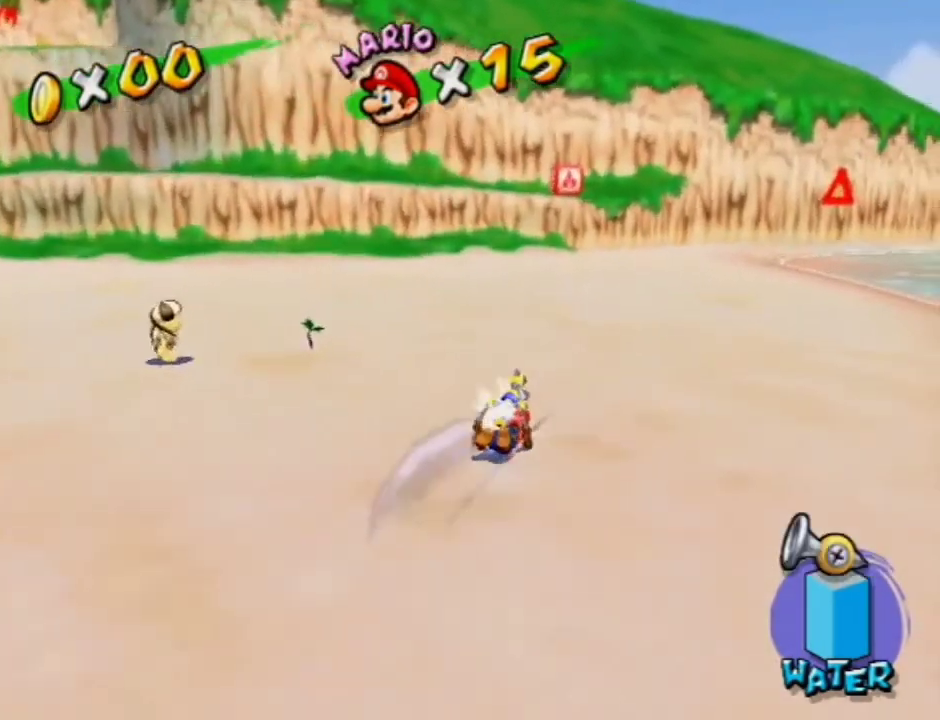
{"dt_ms": 500, "buttons": [], "left_stick": "up", "right_stick": "center", "events": [[267, "right_stick", "center"], [433, "left_stick", "up"]]}